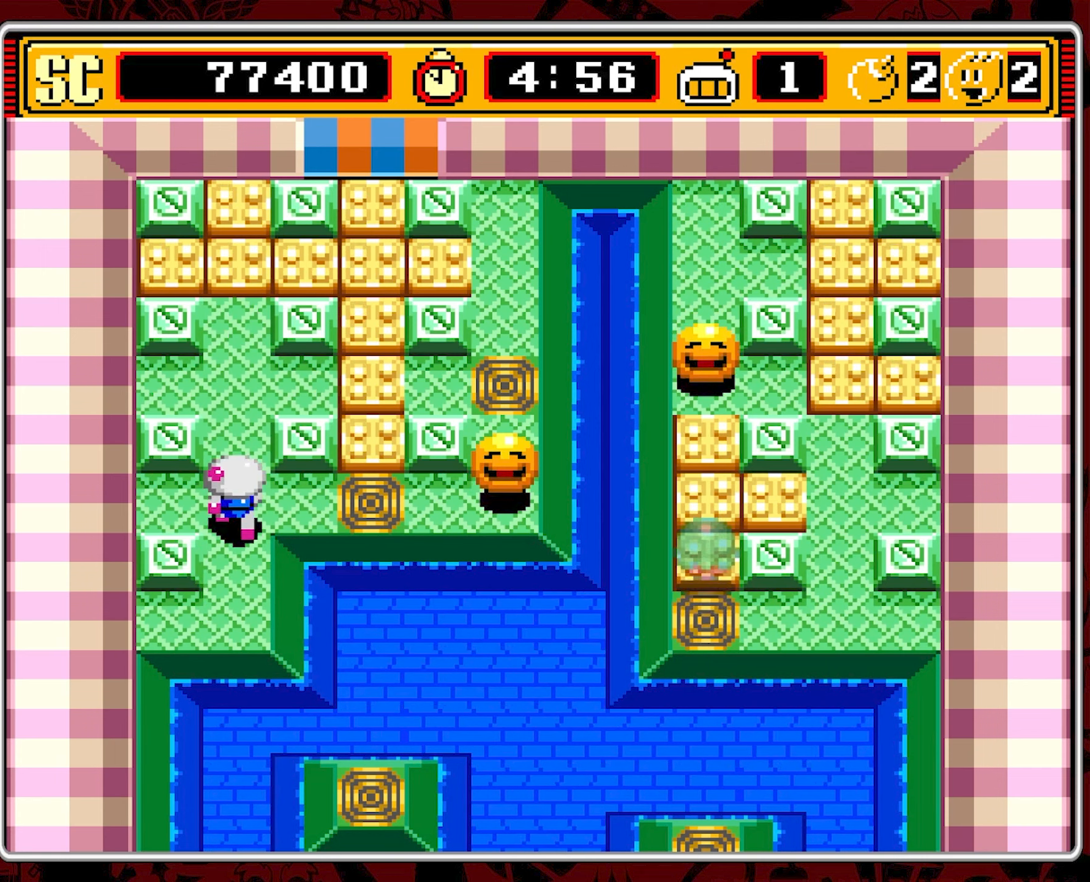
Gameplay with a controller (Nintendo layout); each line is a JSON object with the inputs held at the frame after it. "events" lists button and stick changes between this image and that frame as [ms after this image, input, new state], when the widget could be followed in between. Not read: L3 R3 X.
{"buttons": ["DPAD_RIGHT"], "events": [[450, "DPAD_RIGHT", "down"], [450, "DPAD_UP", "up"]]}
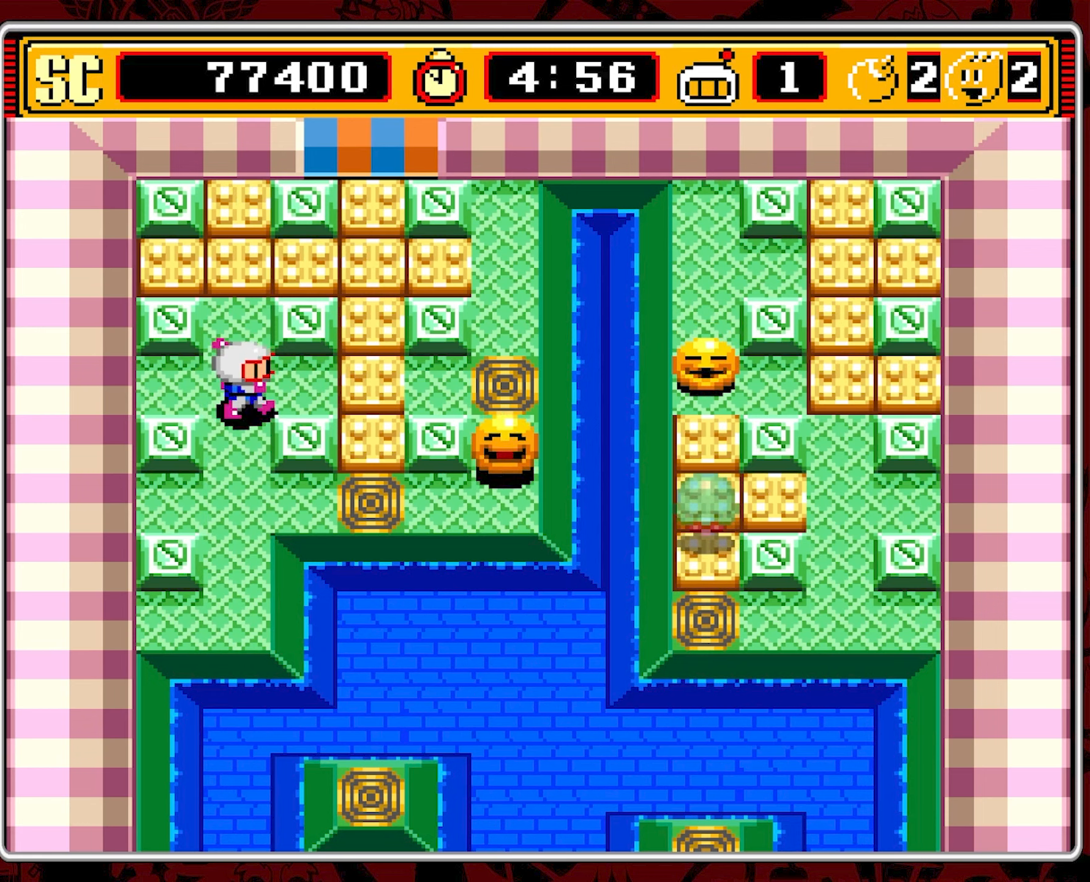
{"buttons": ["DPAD_LEFT"], "events": [[316, "DPAD_RIGHT", "up"], [350, "A", "down"], [433, "DPAD_LEFT", "down"], [466, "A", "up"]]}
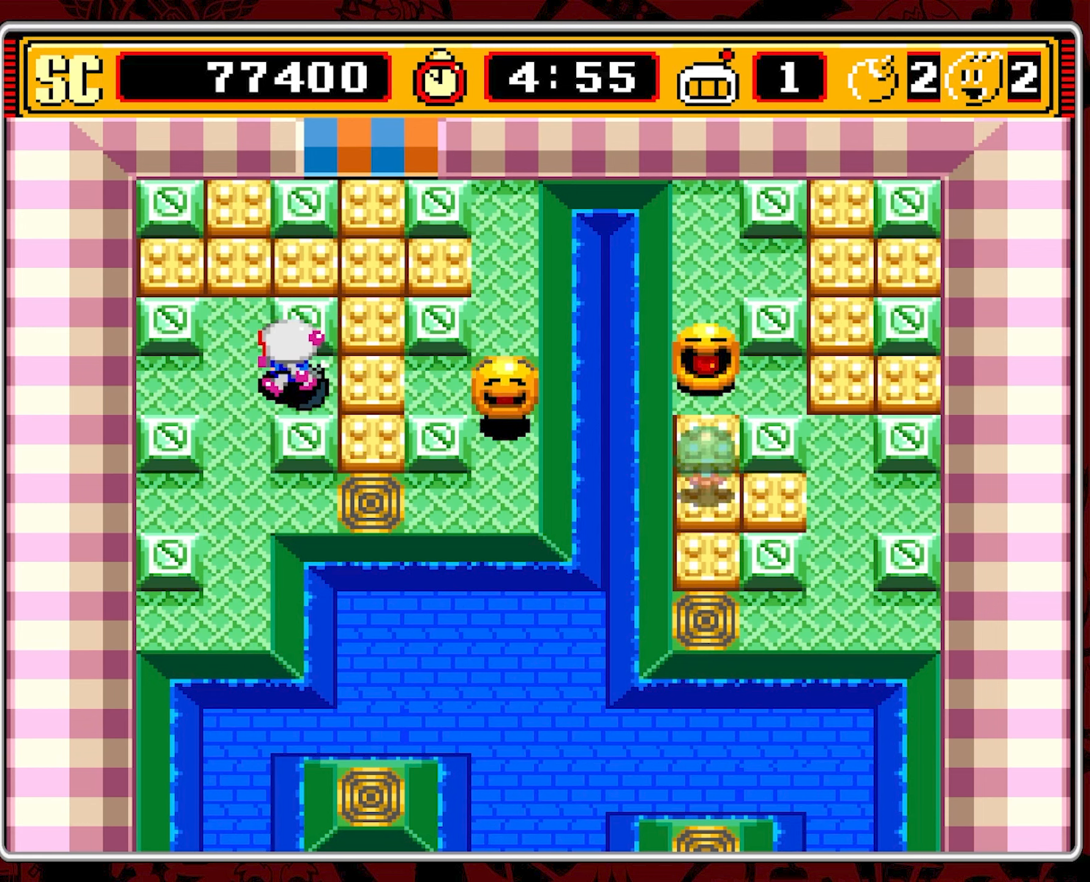
{"buttons": ["A"], "events": [[116, "DPAD_UP", "down"], [150, "DPAD_LEFT", "up"], [466, "A", "down"], [483, "DPAD_UP", "up"]]}
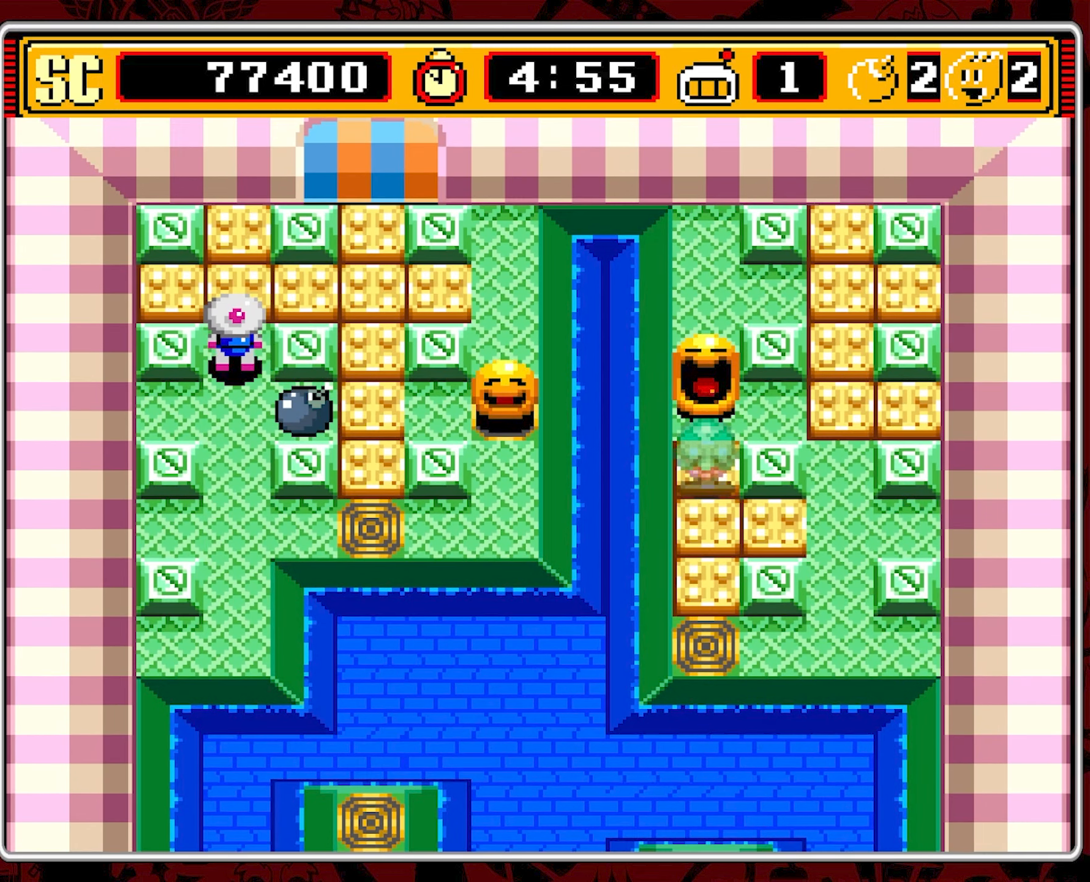
{"buttons": ["DPAD_DOWN"], "events": [[66, "DPAD_DOWN", "down"], [83, "A", "up"]]}
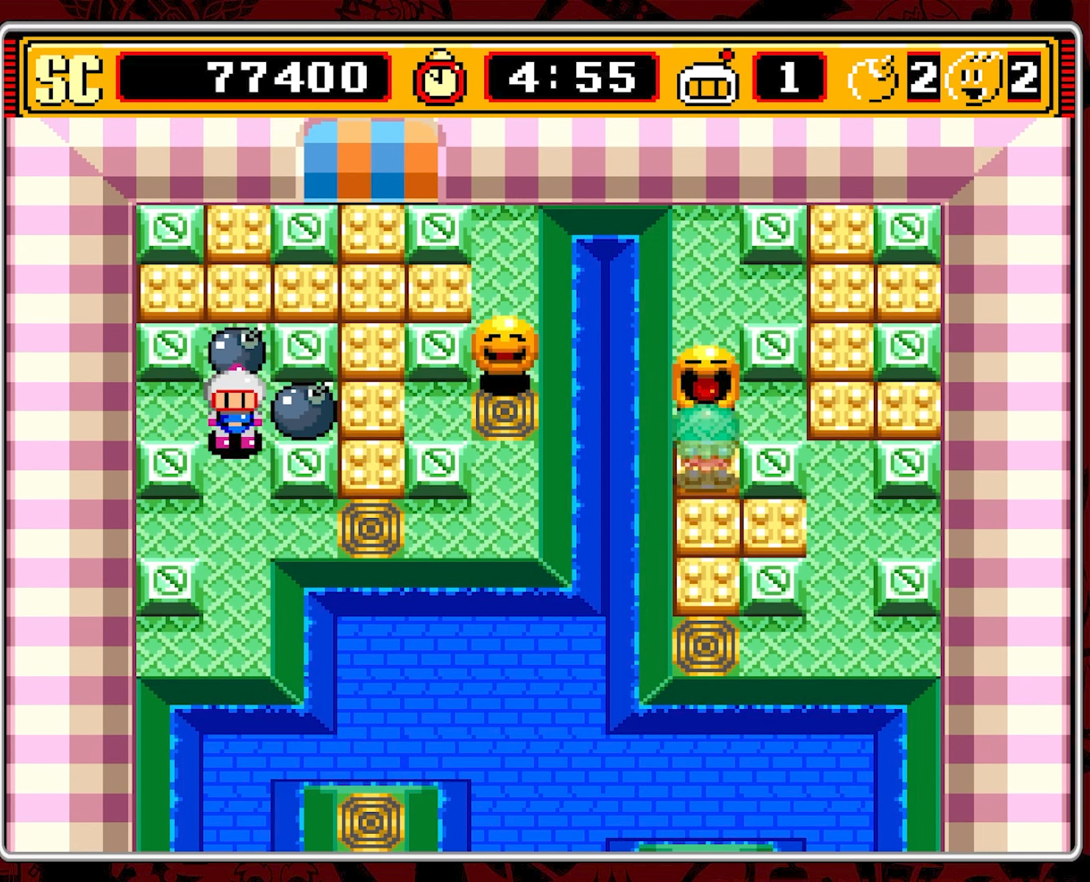
{"buttons": ["DPAD_DOWN"], "events": []}
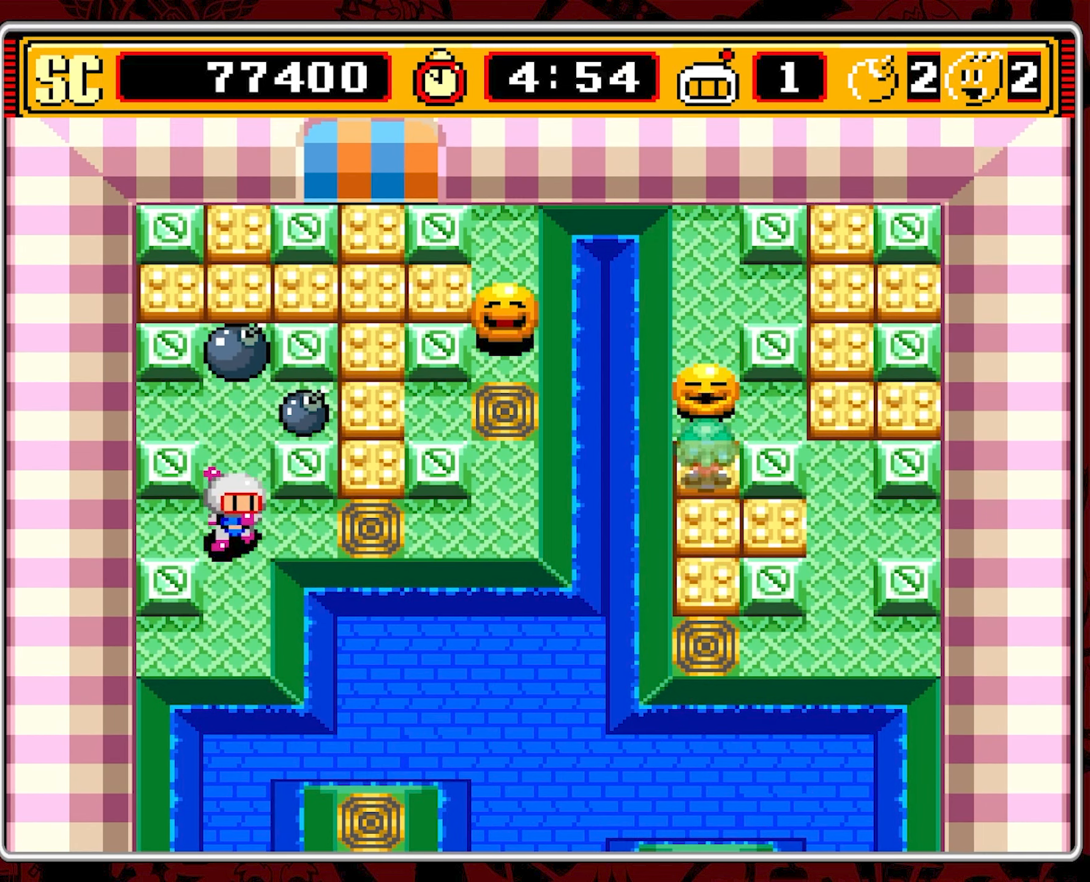
{"buttons": ["DPAD_LEFT"], "events": [[350, "DPAD_LEFT", "down"], [366, "DPAD_DOWN", "up"]]}
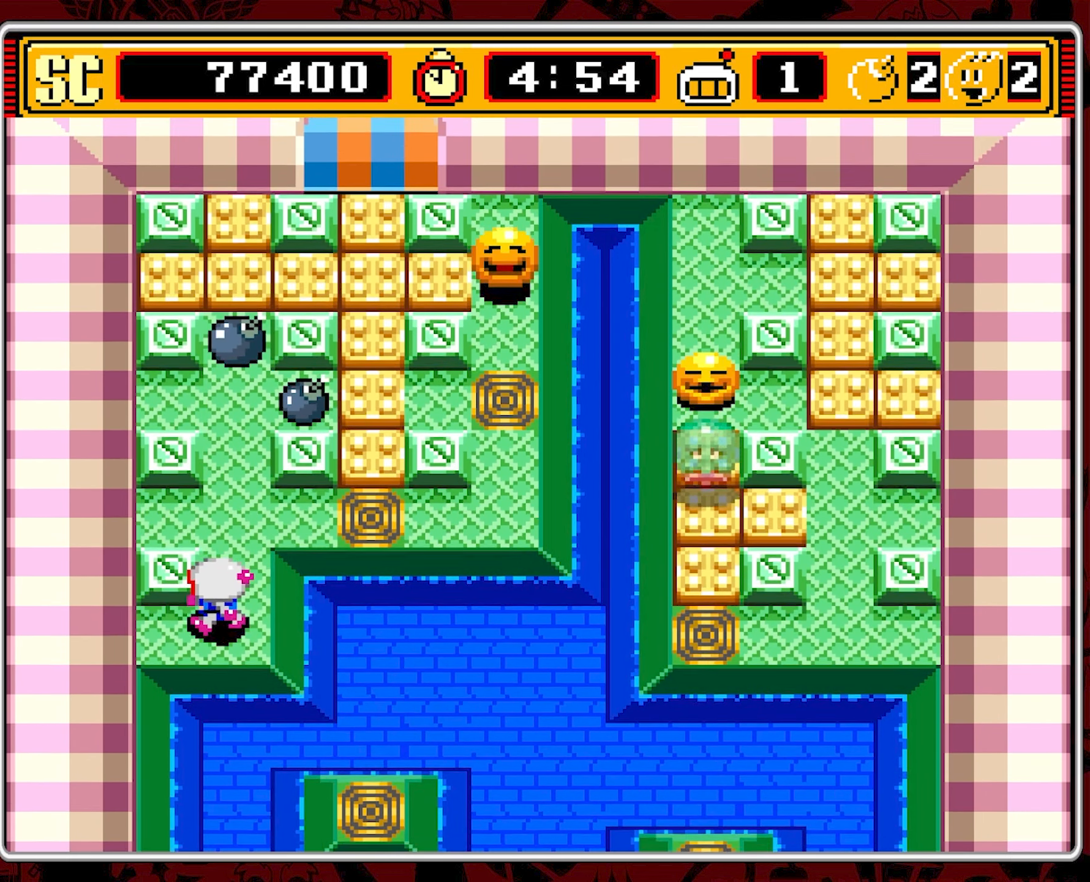
{"buttons": [], "events": [[233, "DPAD_LEFT", "up"]]}
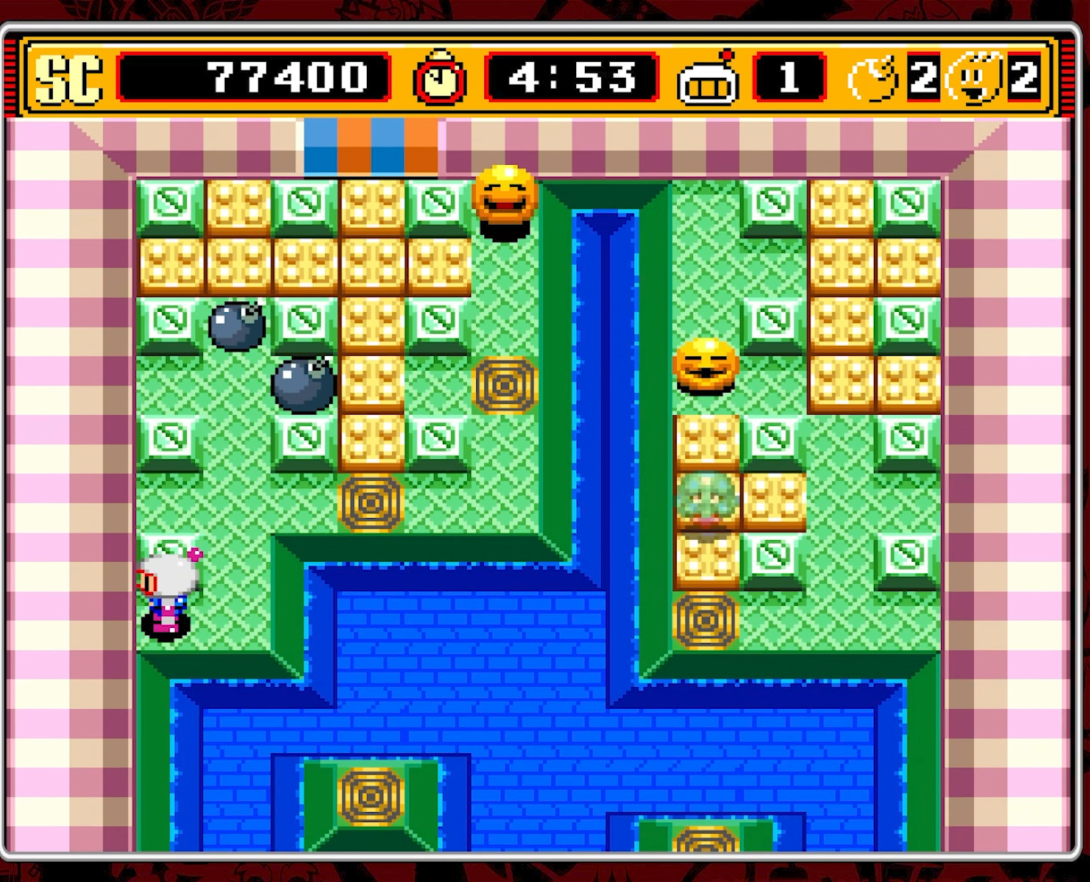
{"buttons": [], "events": []}
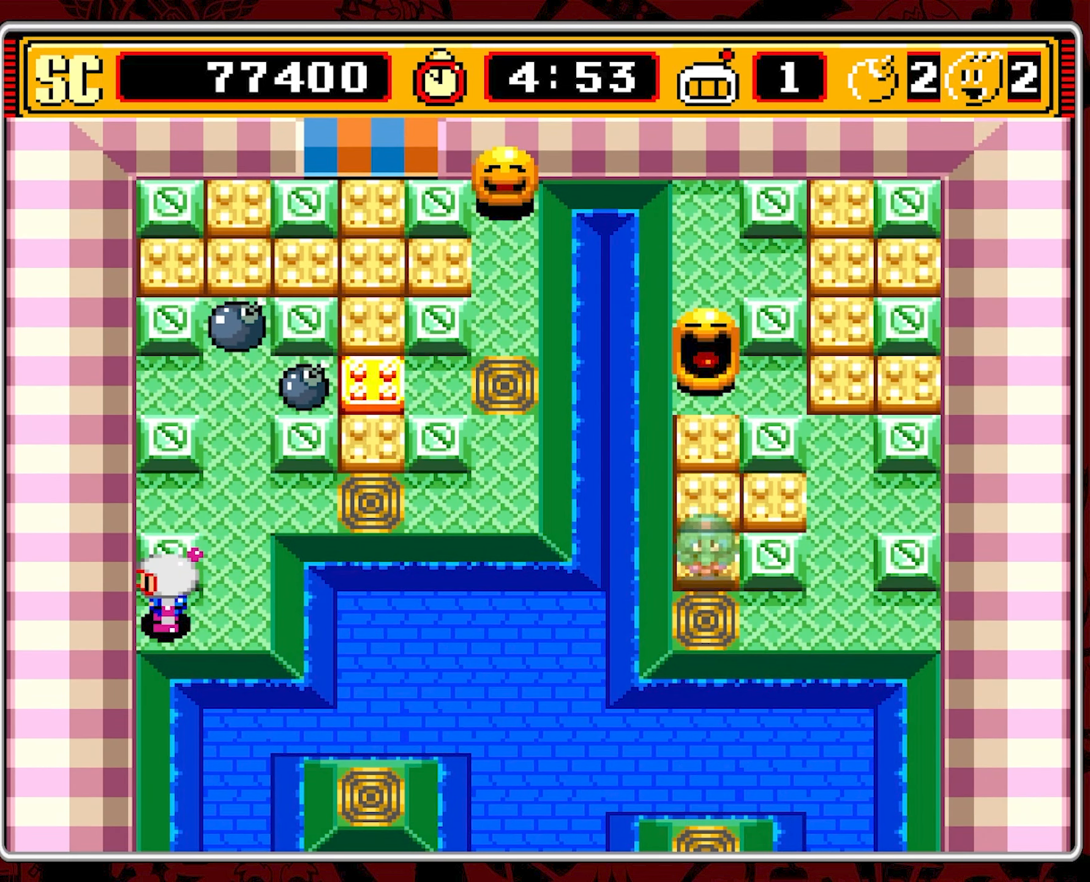
{"buttons": ["DPAD_RIGHT"], "events": [[383, "DPAD_RIGHT", "down"]]}
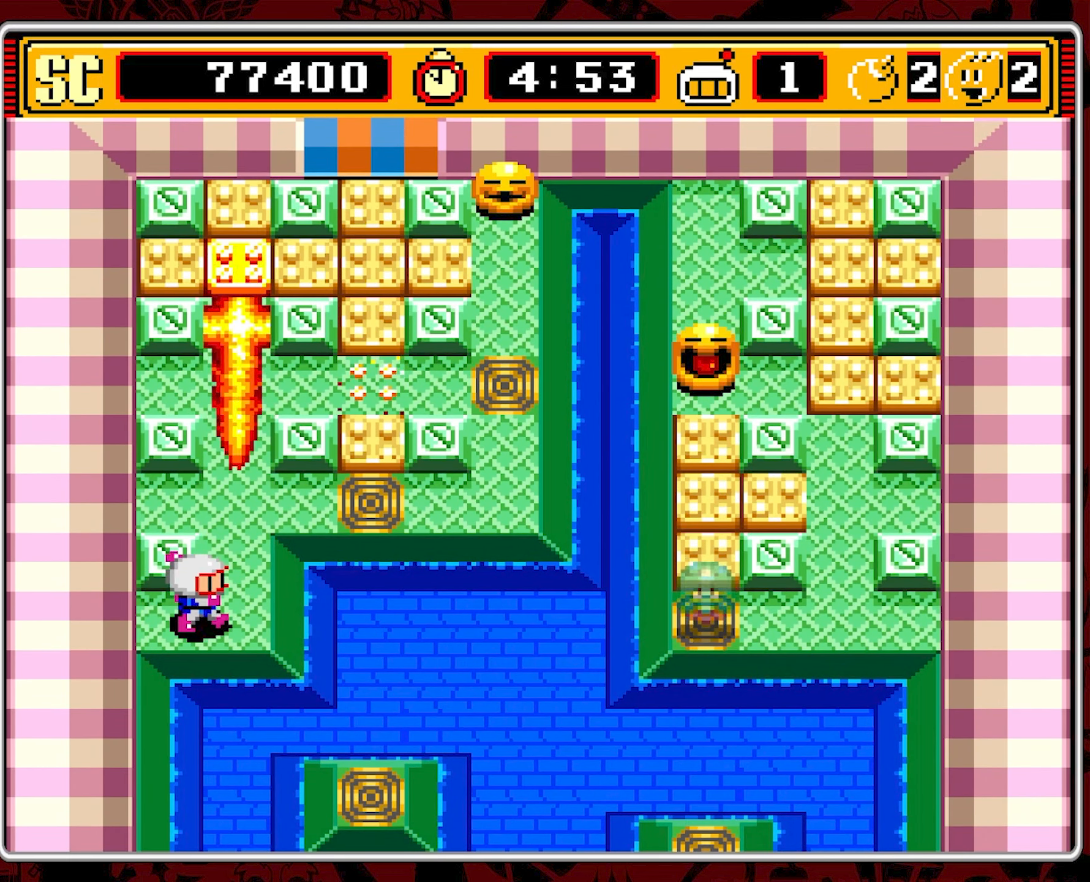
{"buttons": ["DPAD_UP"], "events": [[66, "DPAD_RIGHT", "up"], [500, "DPAD_UP", "down"]]}
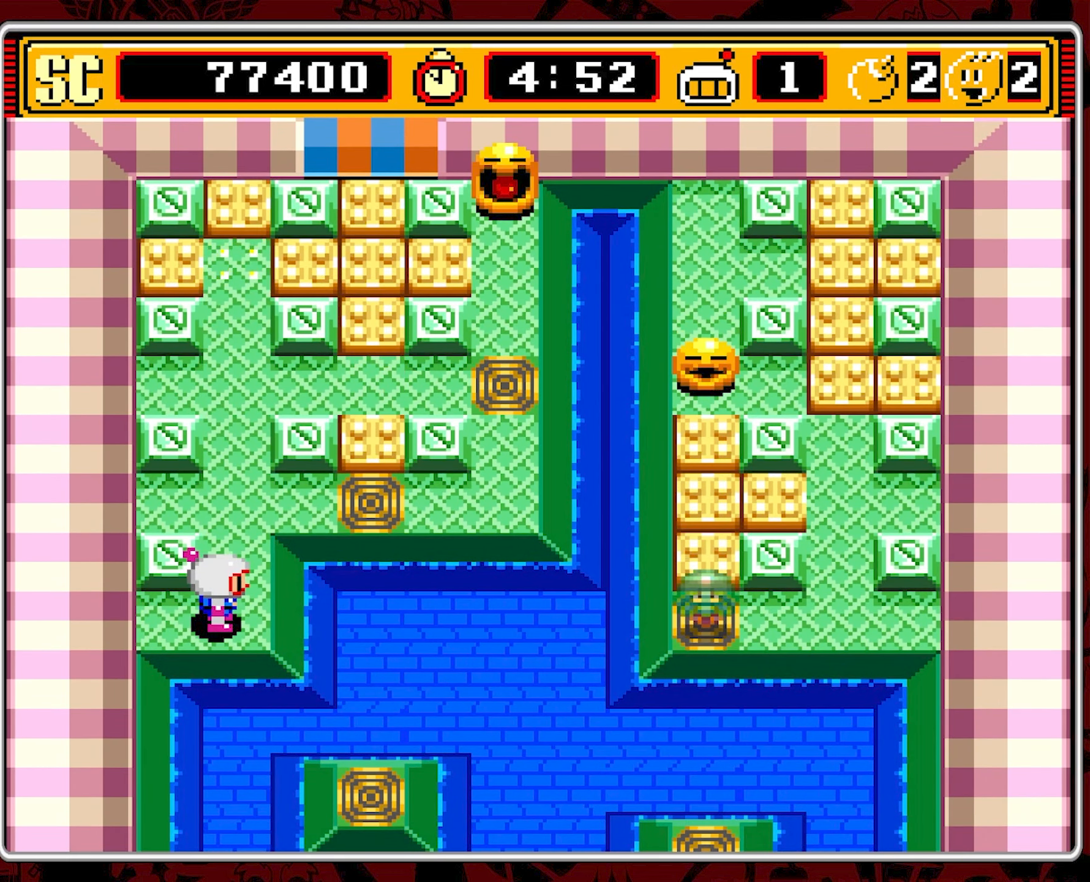
{"buttons": ["DPAD_UP"], "events": []}
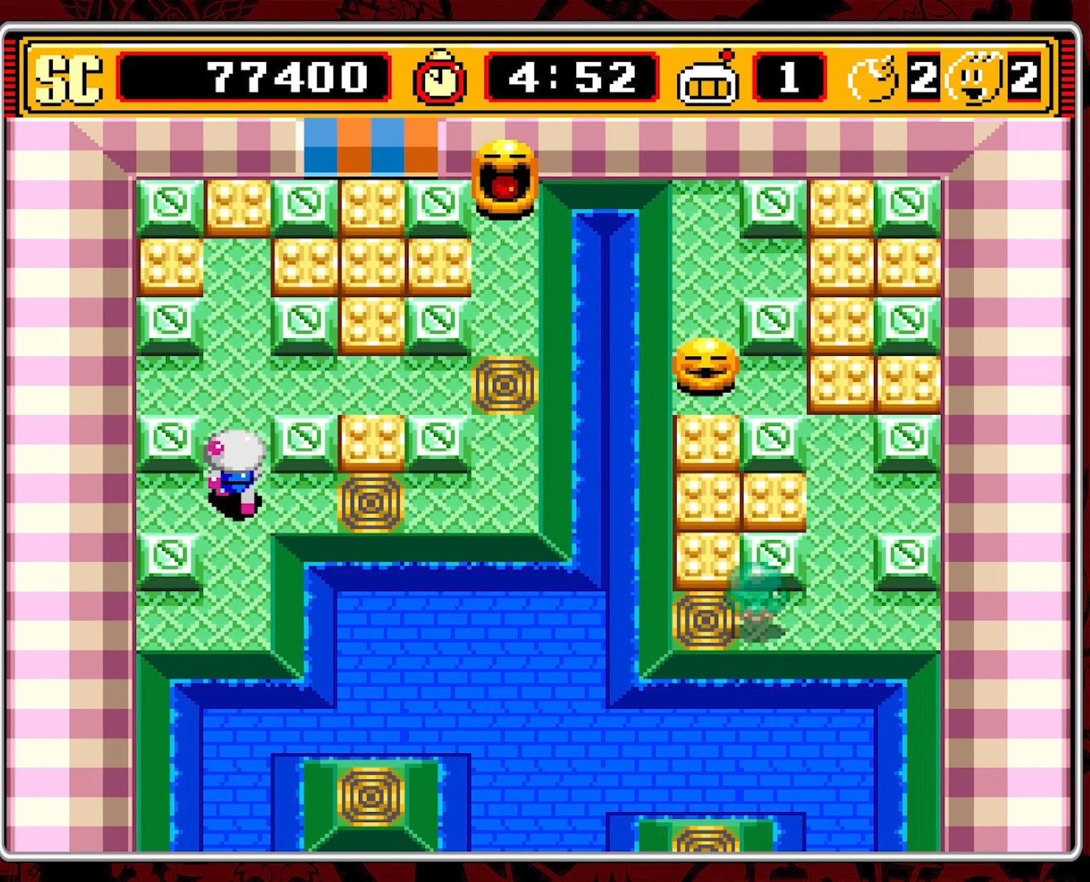
{"buttons": ["DPAD_RIGHT"], "events": [[417, "DPAD_RIGHT", "down"], [417, "DPAD_UP", "up"]]}
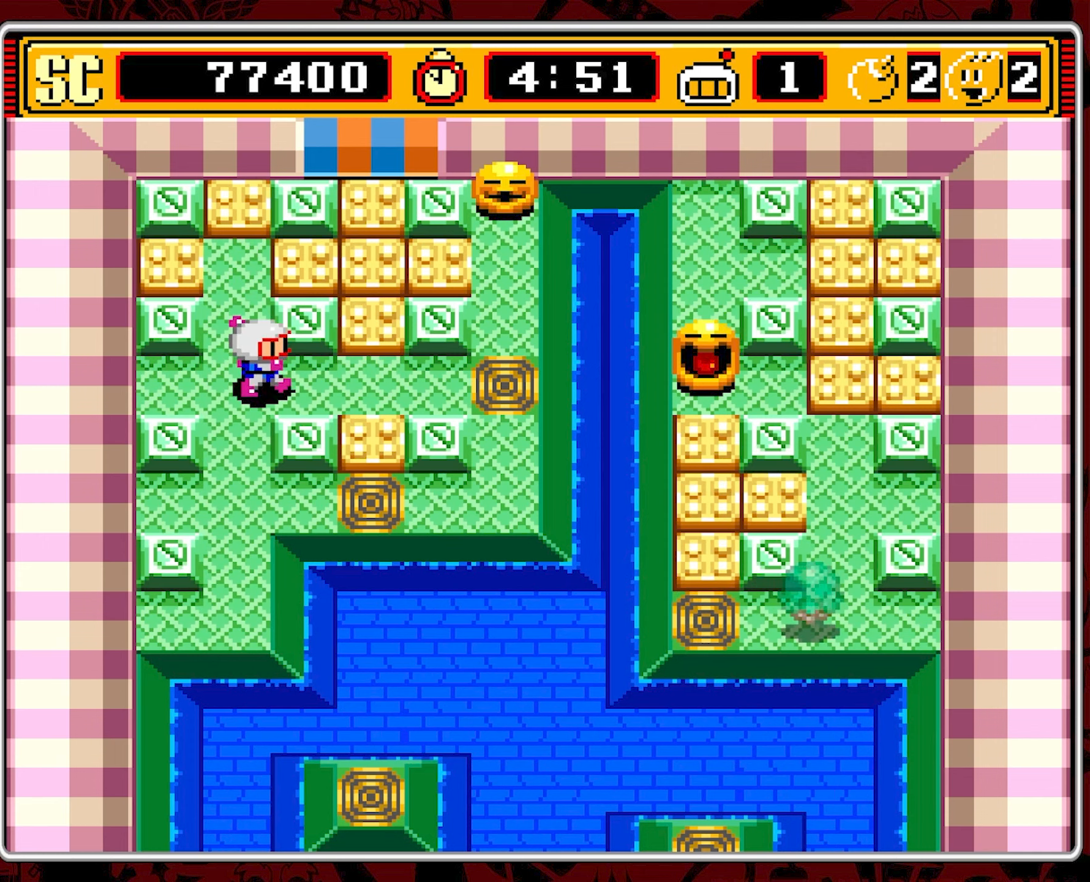
{"buttons": ["DPAD_LEFT"], "events": [[383, "A", "down"], [400, "DPAD_RIGHT", "up"], [433, "DPAD_LEFT", "down"], [500, "A", "up"]]}
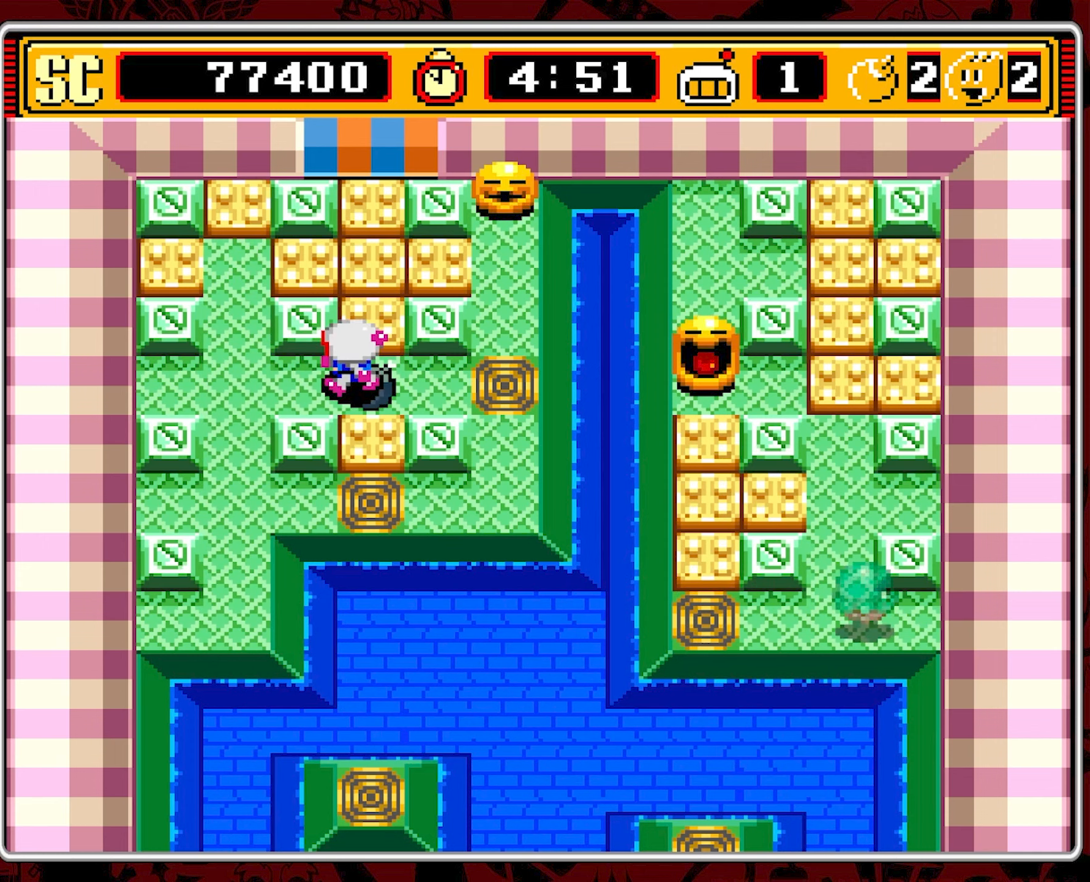
{"buttons": ["DPAD_UP"], "events": [[350, "DPAD_UP", "down"], [417, "DPAD_LEFT", "up"]]}
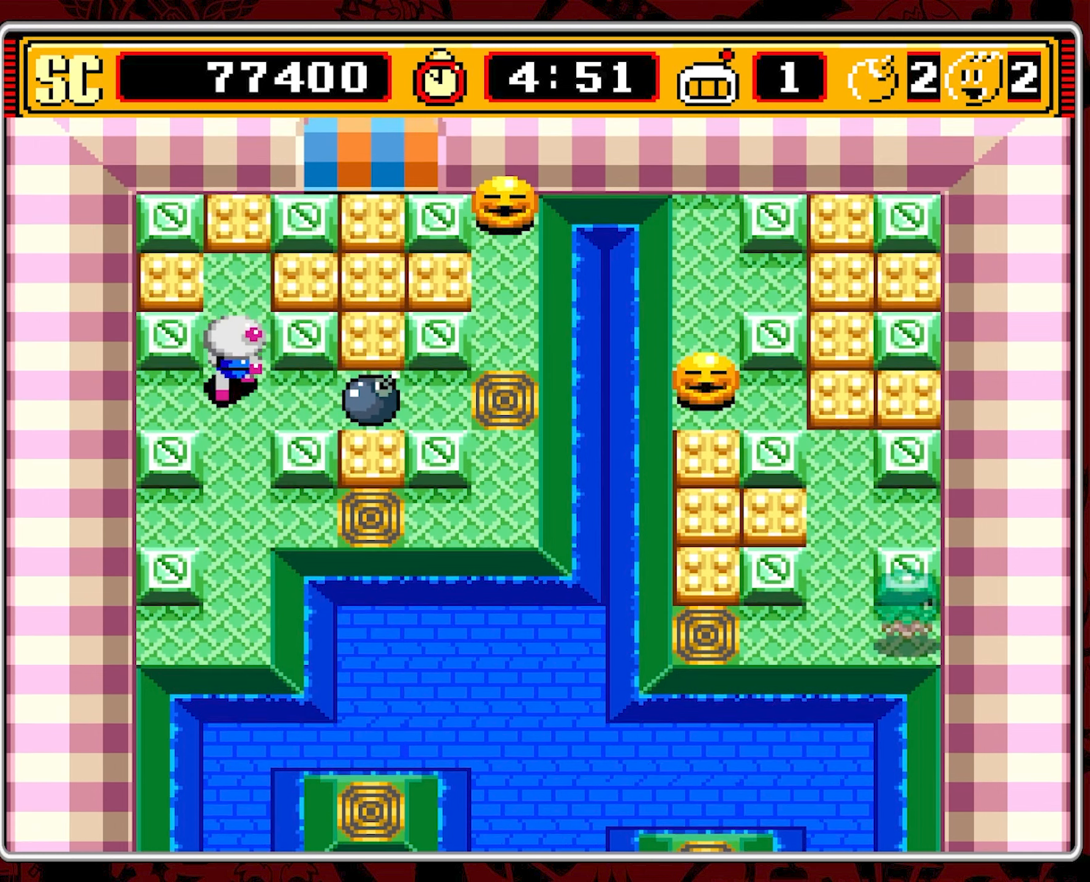
{"buttons": ["DPAD_DOWN"], "events": [[333, "DPAD_UP", "up"], [350, "A", "down"], [433, "DPAD_DOWN", "down"], [450, "A", "up"]]}
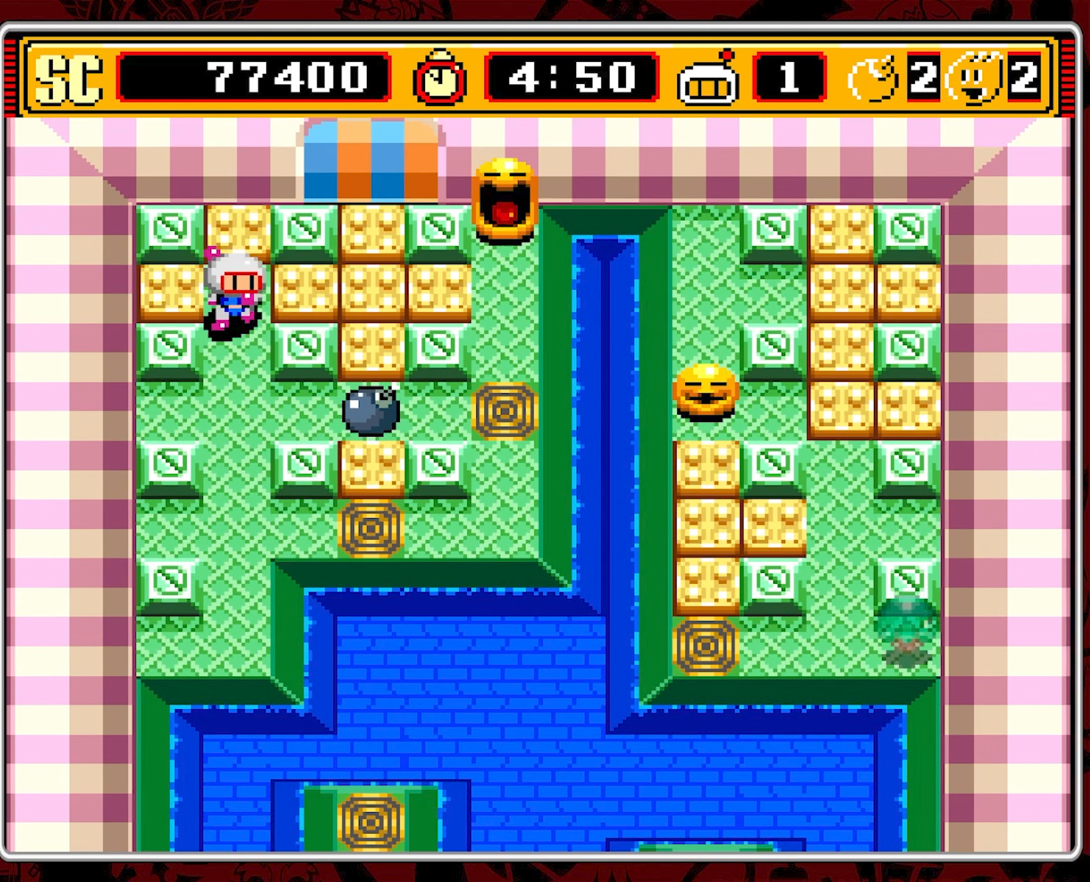
{"buttons": ["DPAD_DOWN"], "events": []}
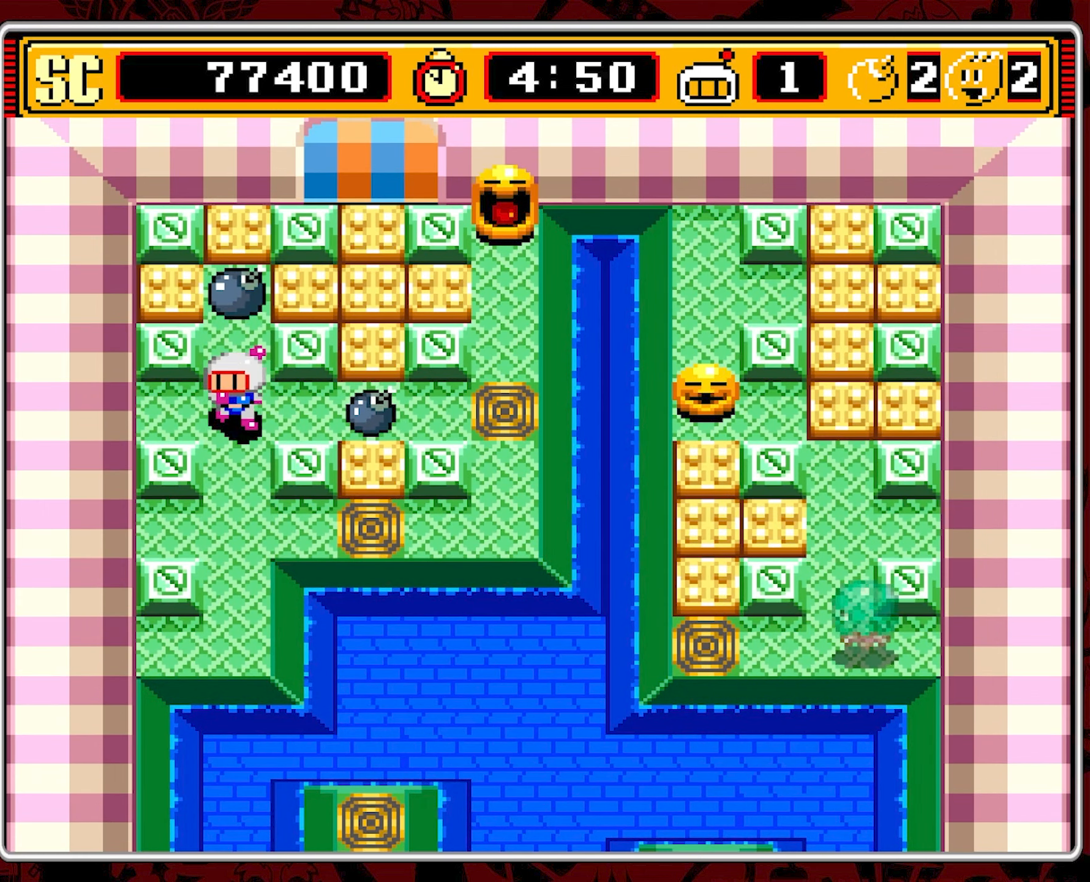
{"buttons": ["DPAD_DOWN"], "events": []}
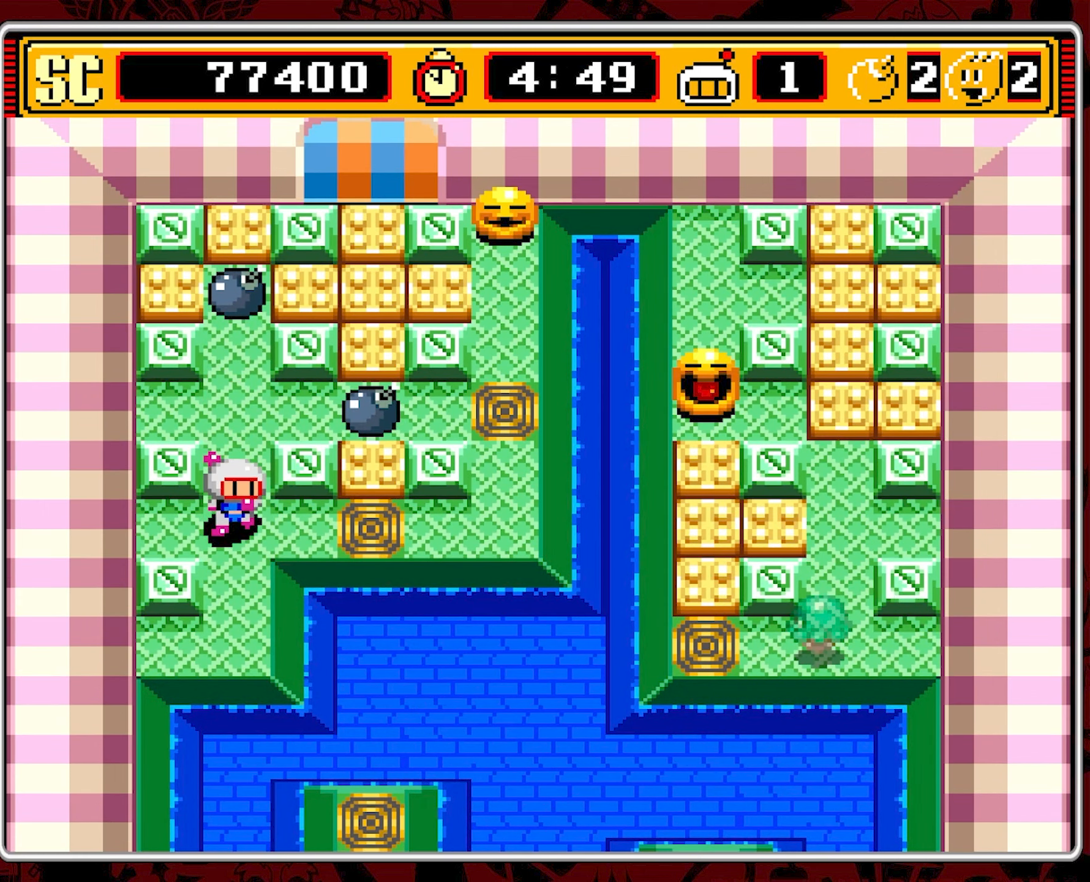
{"buttons": [], "events": [[367, "DPAD_DOWN", "up"]]}
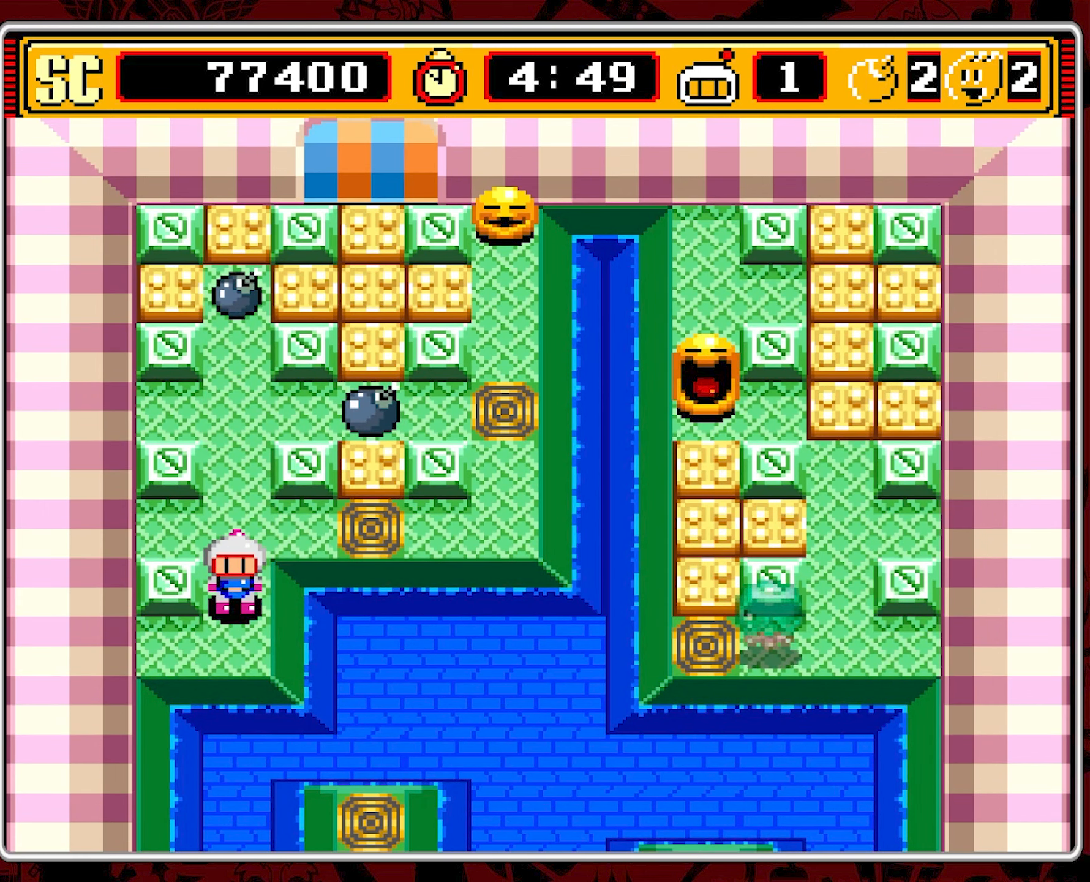
{"buttons": [], "events": [[267, "DPAD_DOWN", "down"], [367, "DPAD_DOWN", "up"]]}
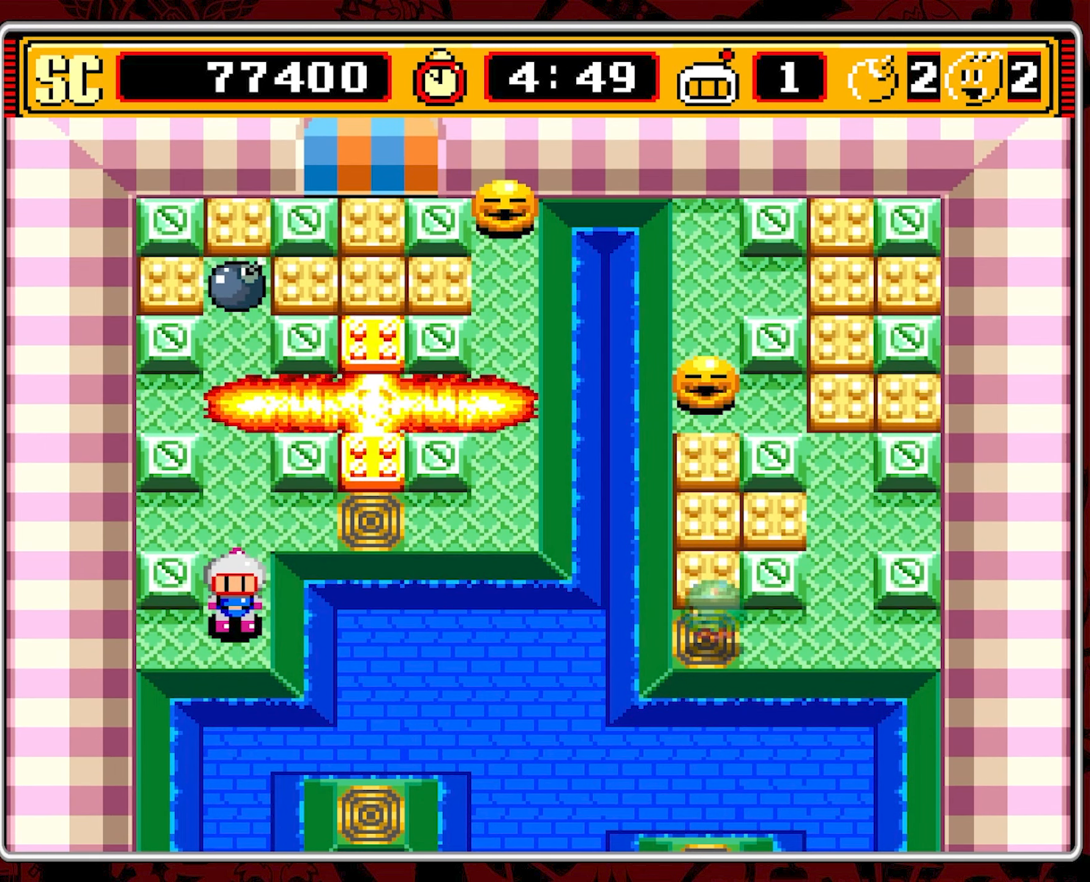
{"buttons": [], "events": []}
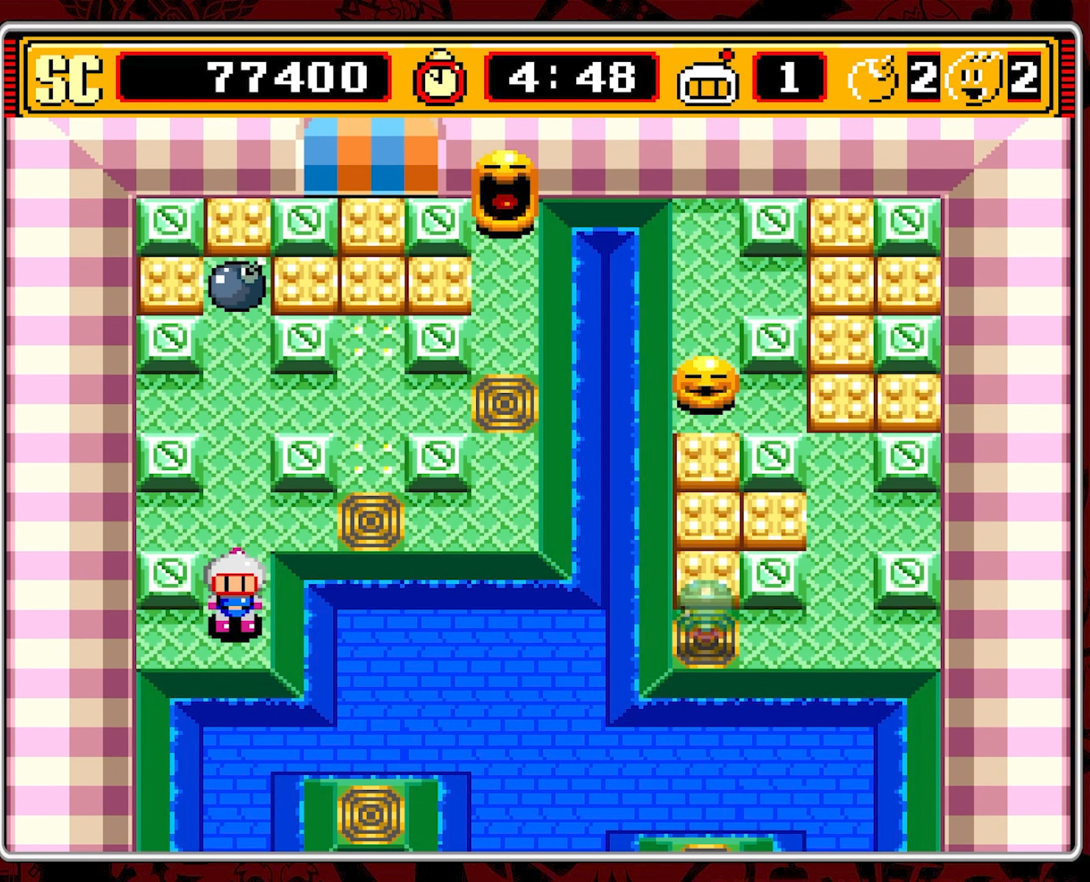
{"buttons": [], "events": []}
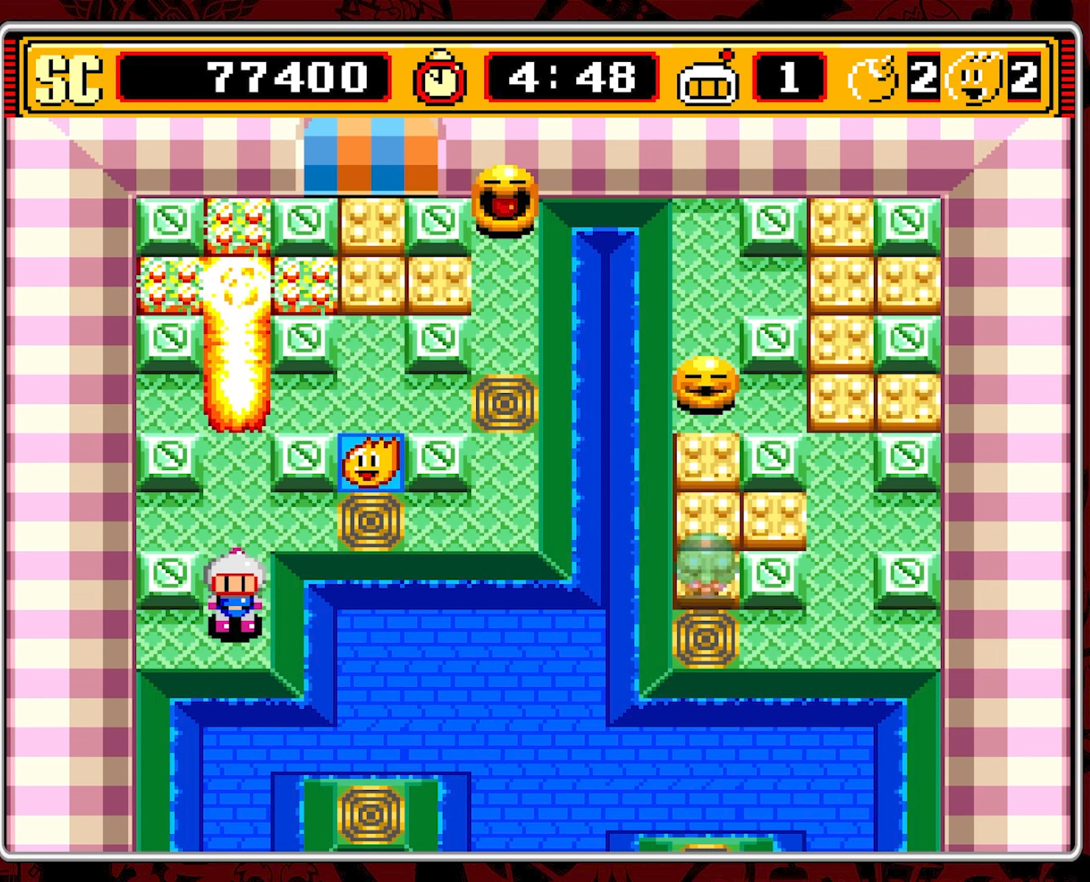
{"buttons": ["DPAD_UP"], "events": [[184, "DPAD_UP", "down"]]}
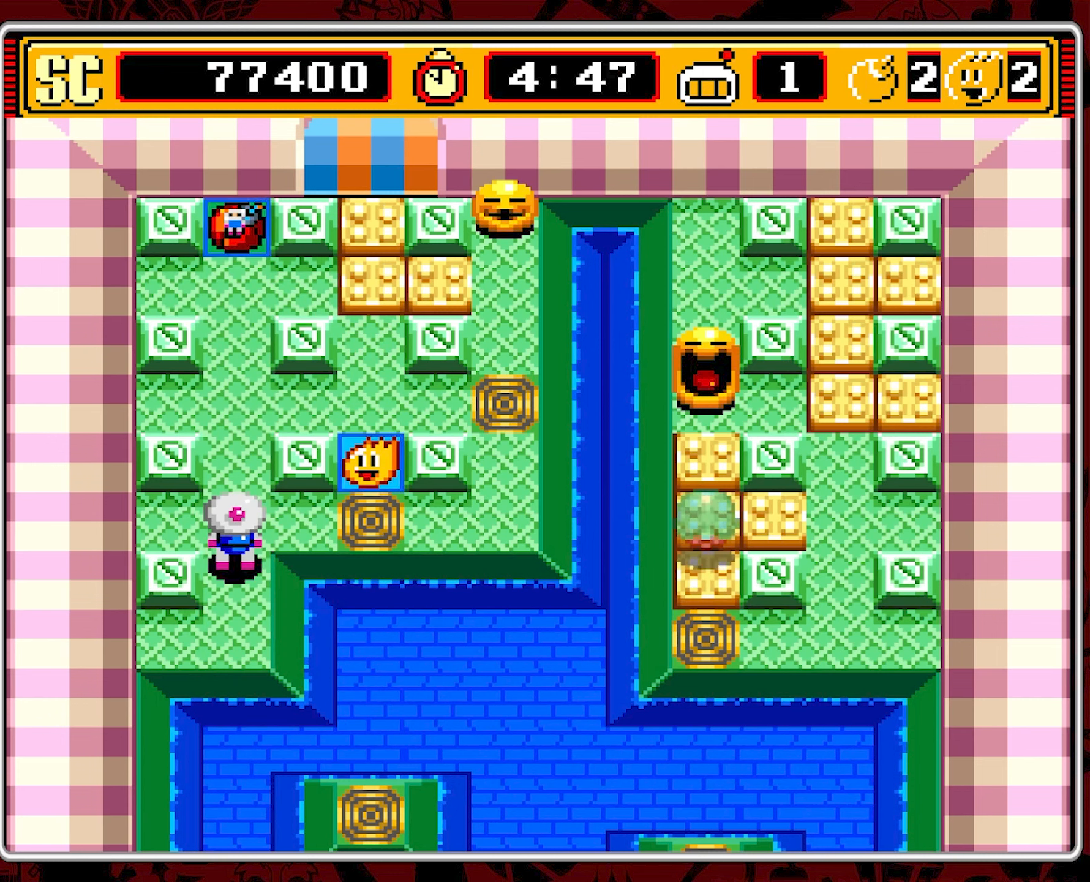
{"buttons": ["DPAD_UP"], "events": []}
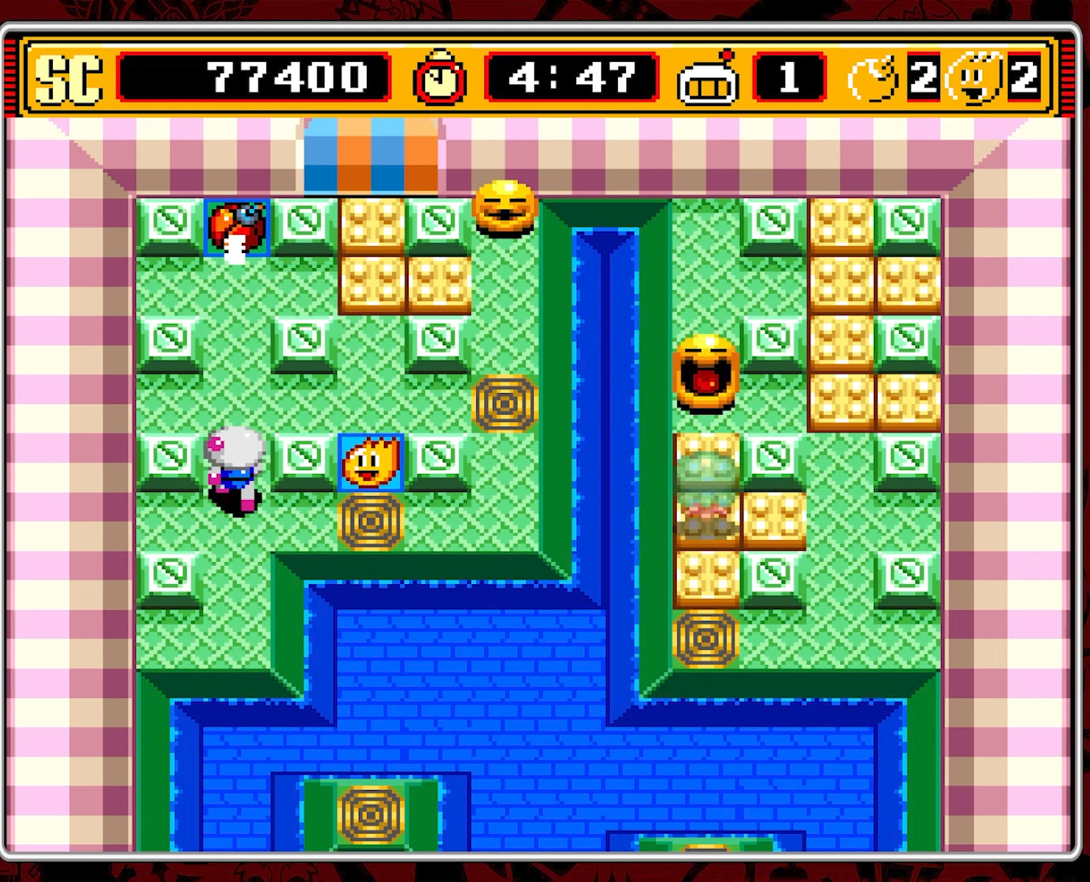
{"buttons": [], "events": [[234, "DPAD_UP", "up"]]}
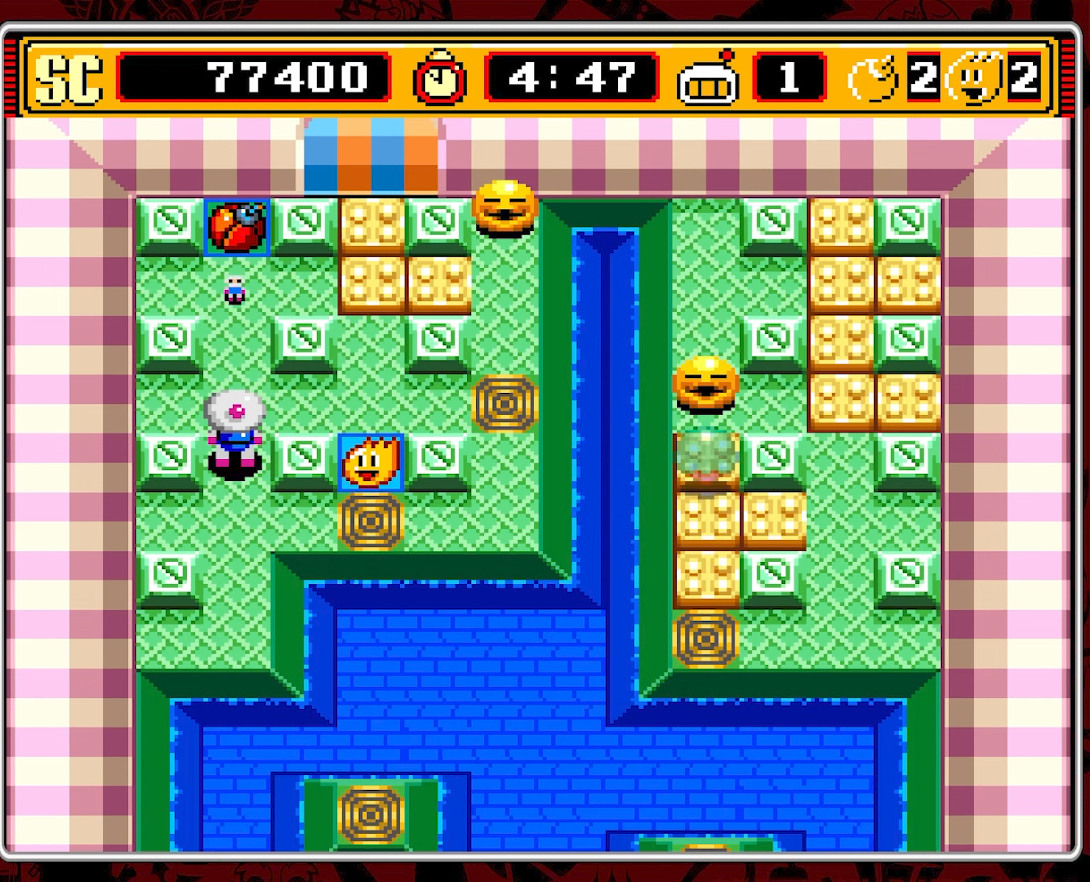
{"buttons": ["DPAD_DOWN"], "events": [[300, "A", "down"], [400, "A", "up"], [400, "DPAD_DOWN", "down"]]}
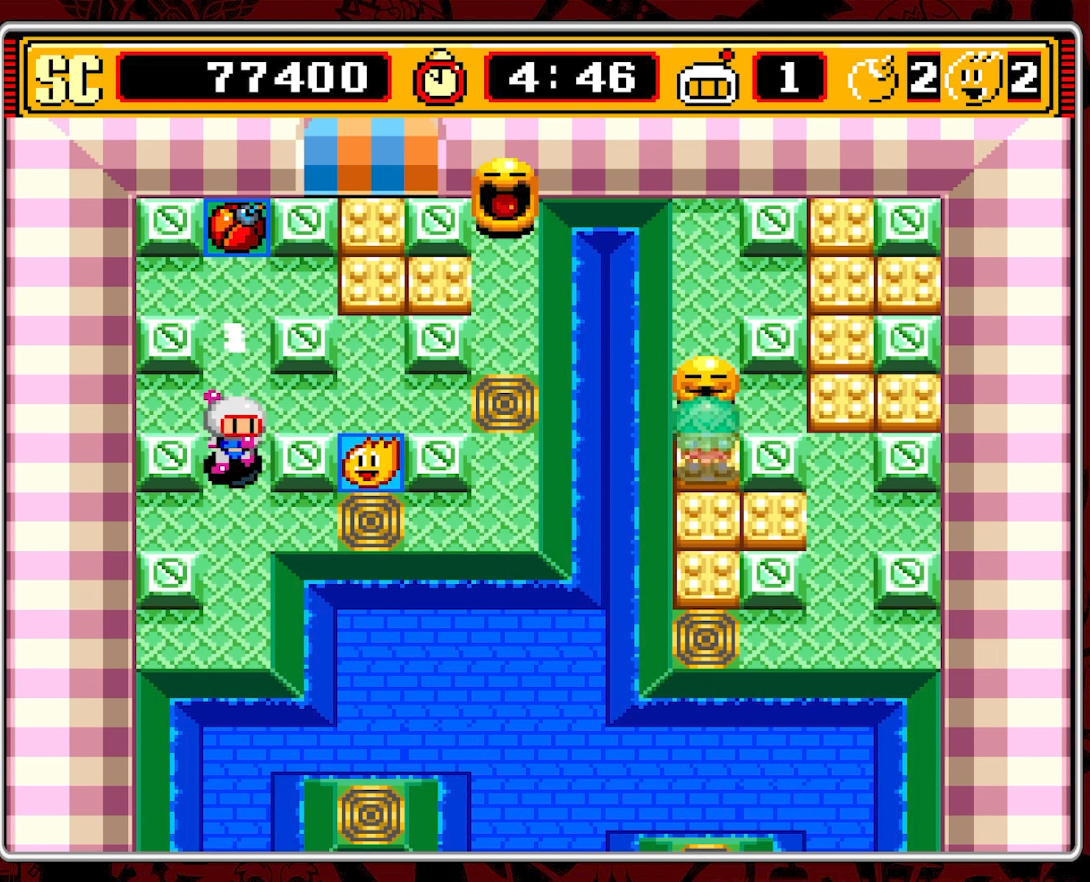
{"buttons": ["DPAD_DOWN"], "events": []}
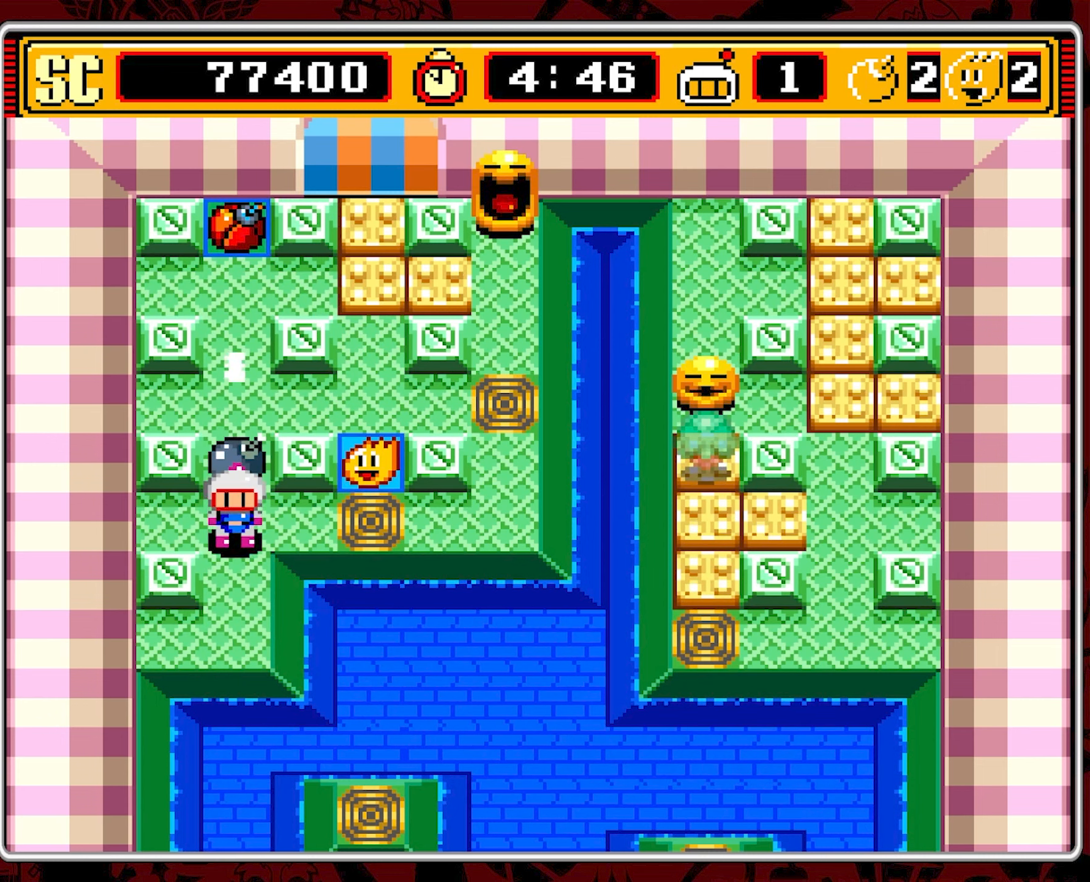
{"buttons": ["DPAD_DOWN"], "events": []}